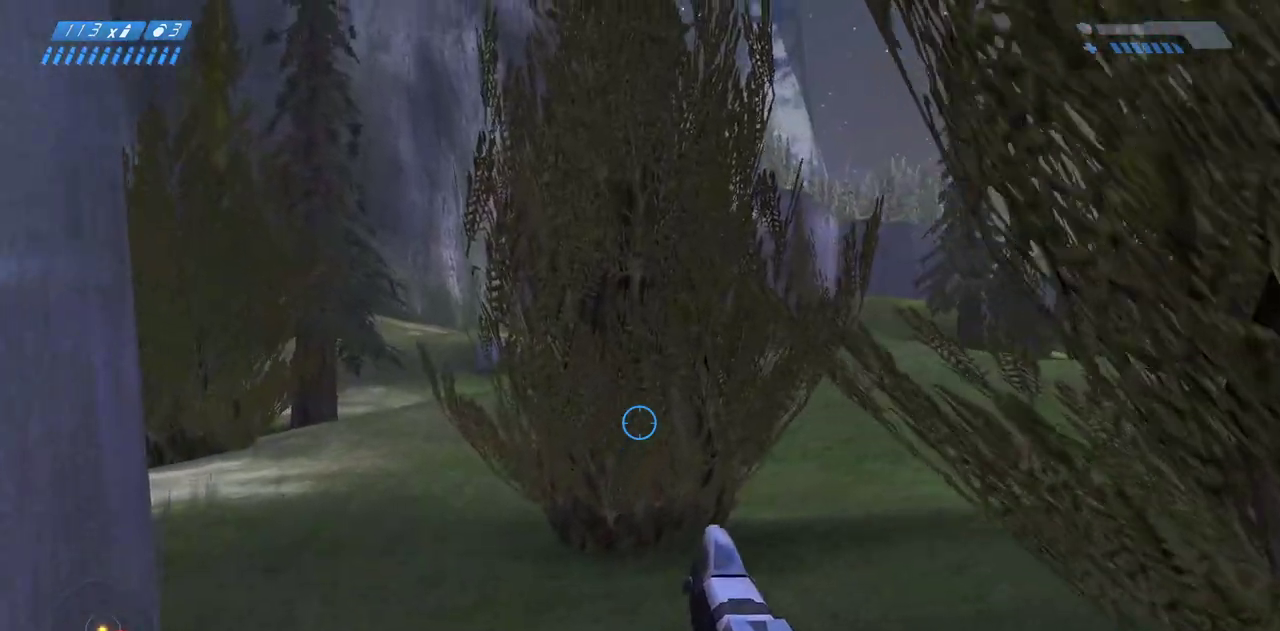
Gameplay with keyboard and mouse; each line is a JSON object with the keys and mouse buttons held at the frame after it. "events" lists presses ("down") and releases ("up") of "a", "ctrl", "d", "e", "f", "q", "r", "s", "shift", "space", "tab", "w", "mouse_left", "mouse_wheel", "mouse_right", "mouse_mb4" and "mouse_mb5" between this image and that frame as [ms after this image, input, new state], when the widget could be followed in between. "mouse_left", "mouse_wheel", "mouse_right", "mouse_mb4", "mouse_mb5" = the "left", "wheel", "right", "mb4", "mb5" buttons of the "mouse" list. No other keys are recorded. "wheel" means that the mouse wheel is clicked or scrolled. Mouse movement is not recorded.
{"keys": ["w"], "mouse": [], "events": []}
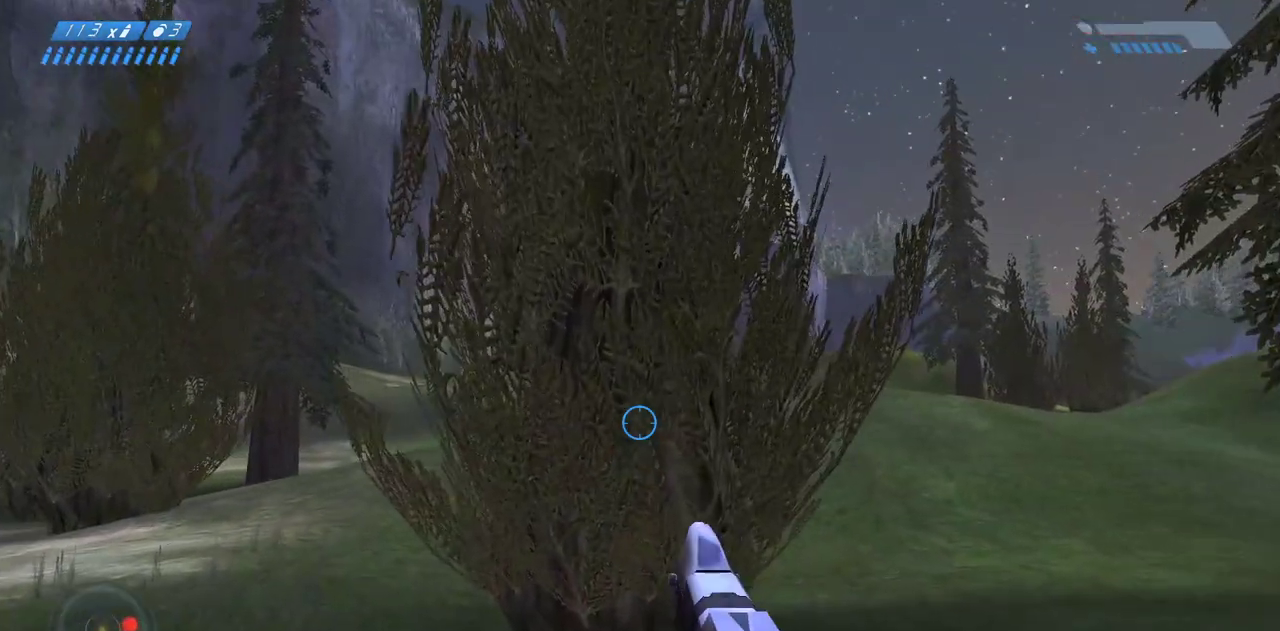
{"keys": ["w"], "mouse": [], "events": []}
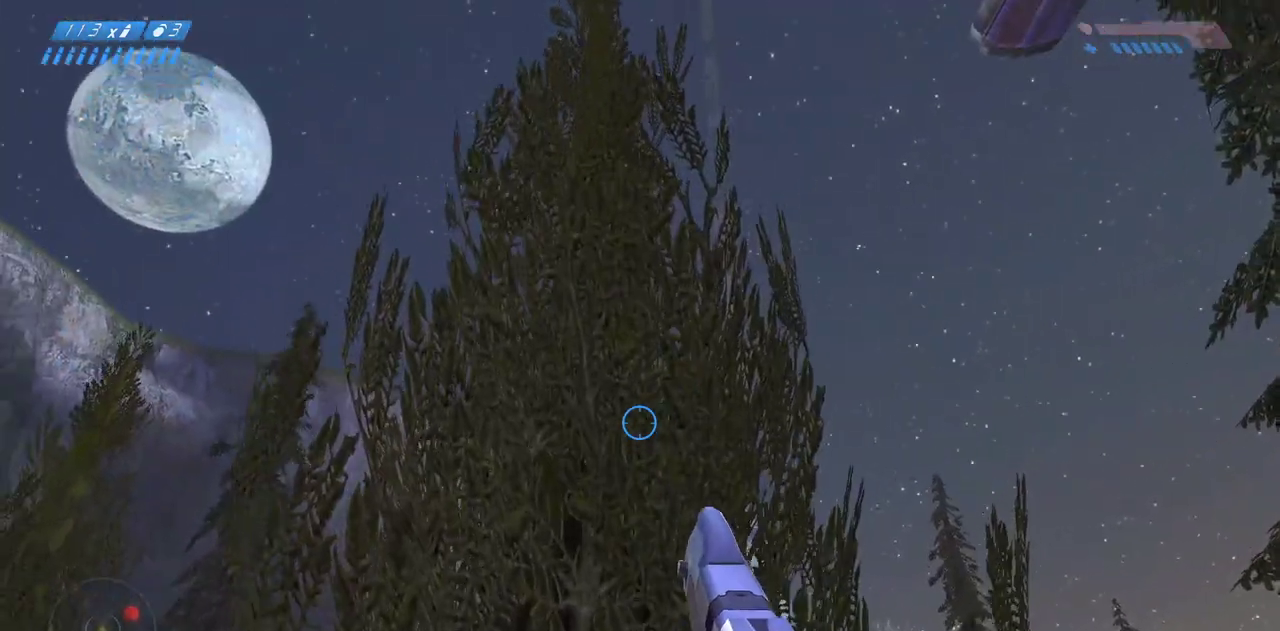
{"keys": ["w"], "mouse": [], "events": []}
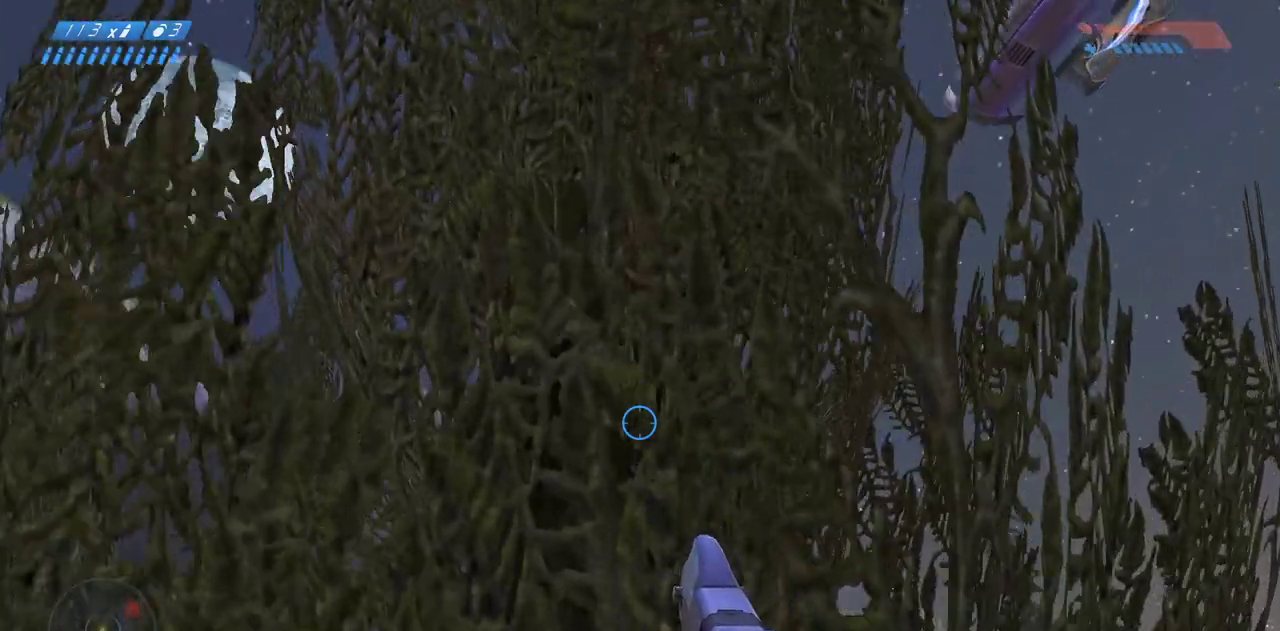
{"keys": [], "mouse": [], "events": [[33, "w", "up"]]}
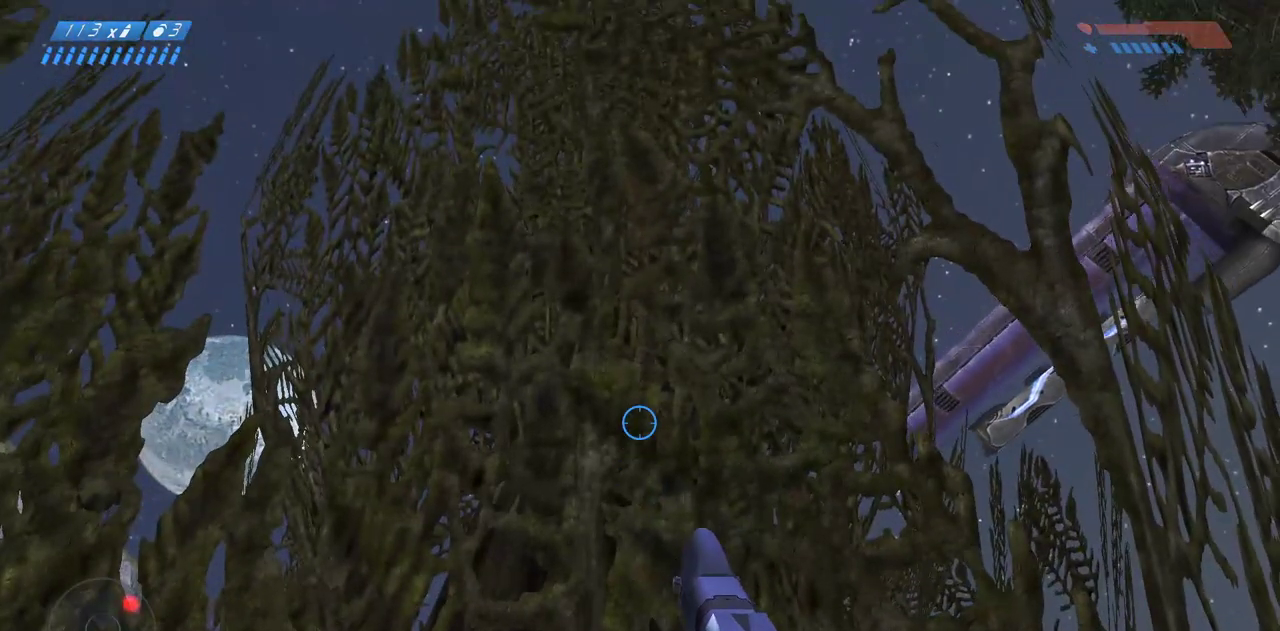
{"keys": [], "mouse": [], "events": []}
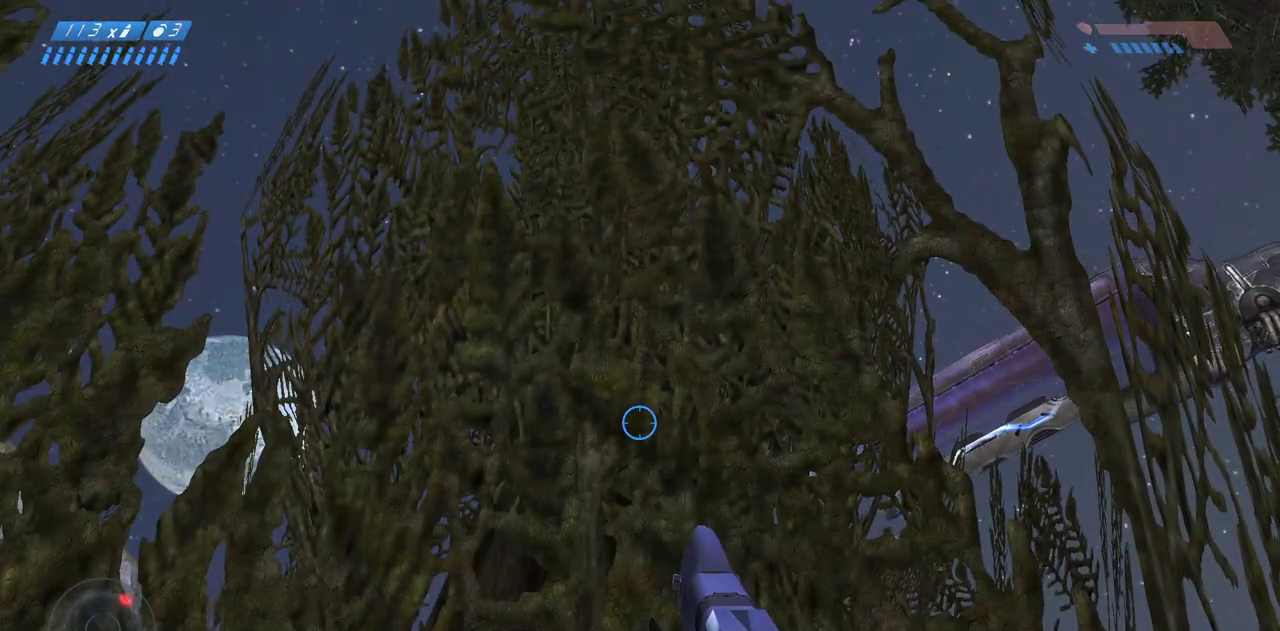
{"keys": [], "mouse": [], "events": []}
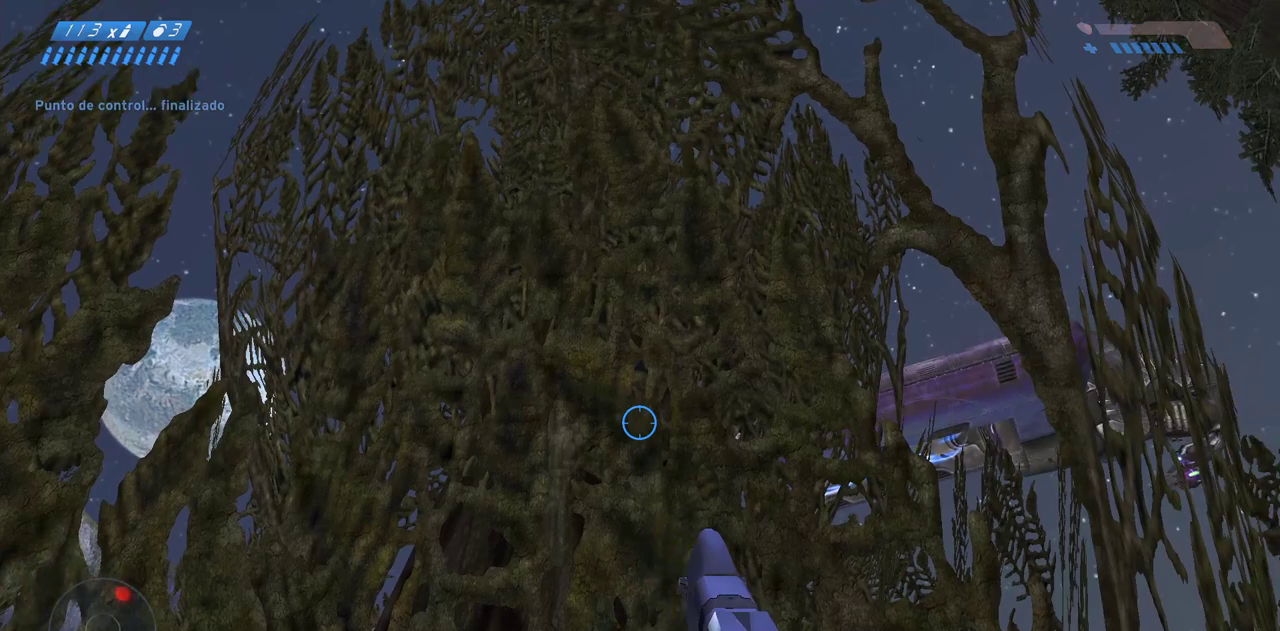
{"keys": [], "mouse": [], "events": []}
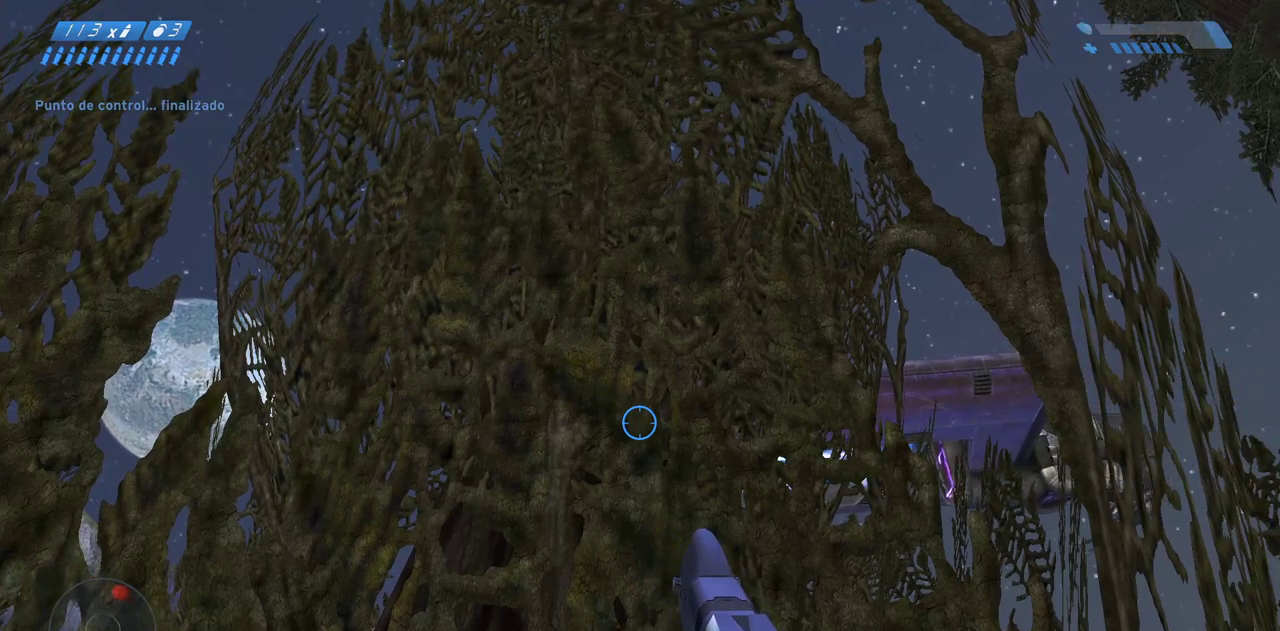
{"keys": [], "mouse": [], "events": []}
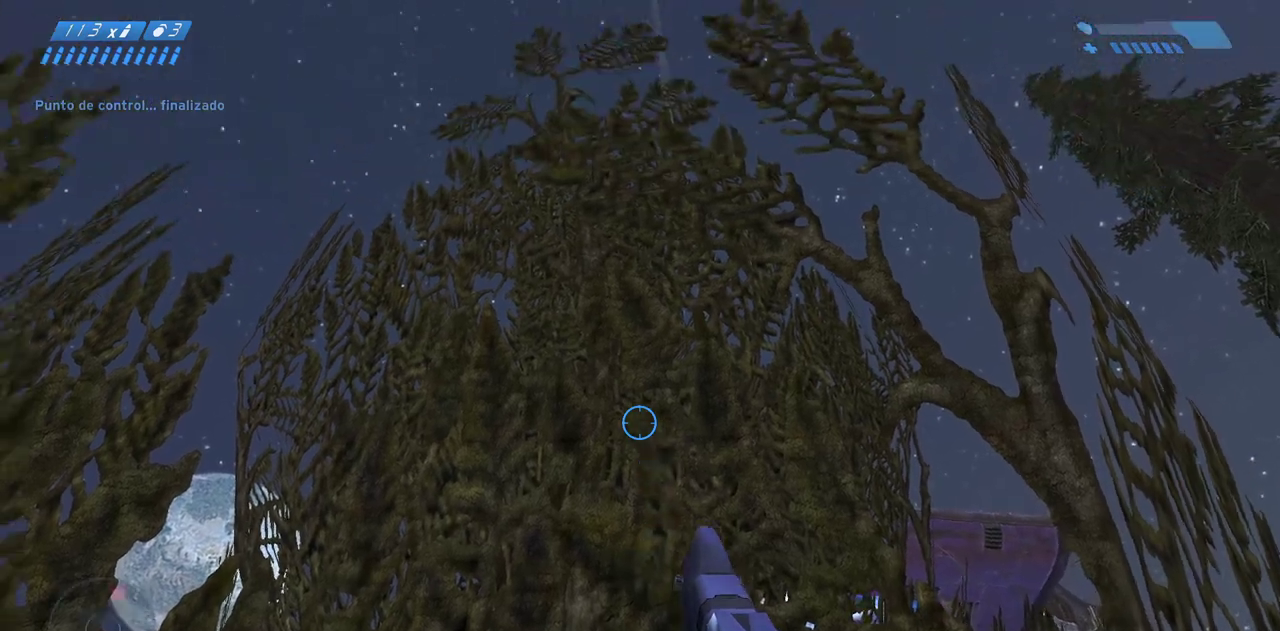
{"keys": [], "mouse": [], "events": []}
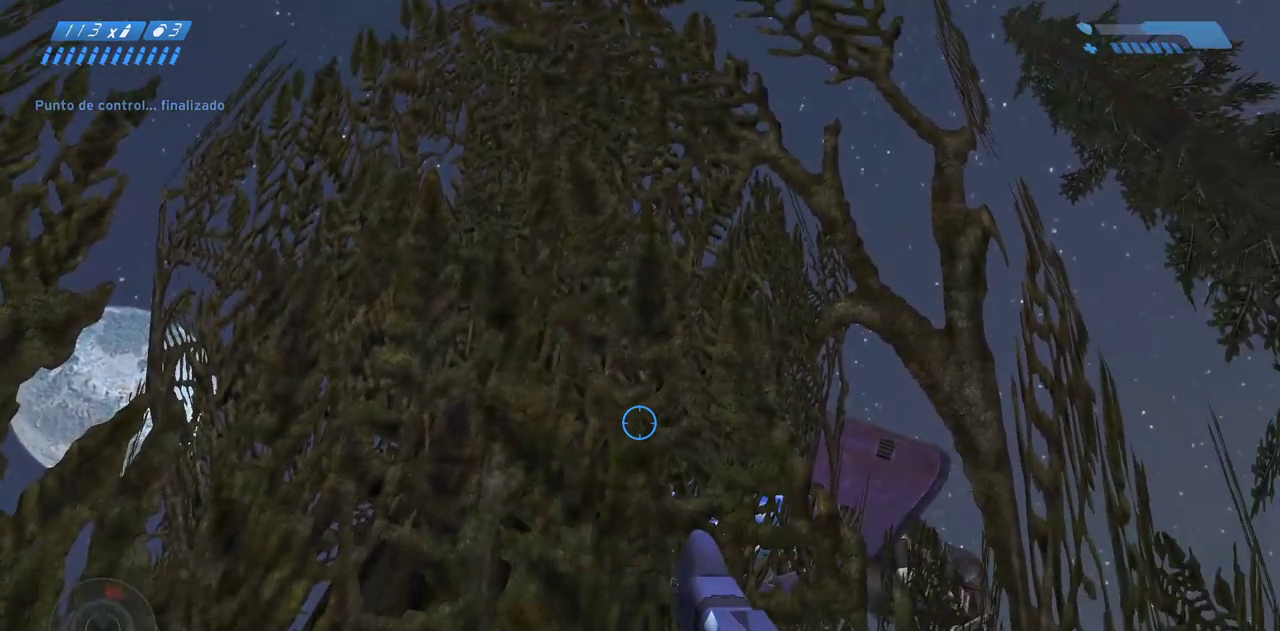
{"keys": [], "mouse": [], "events": []}
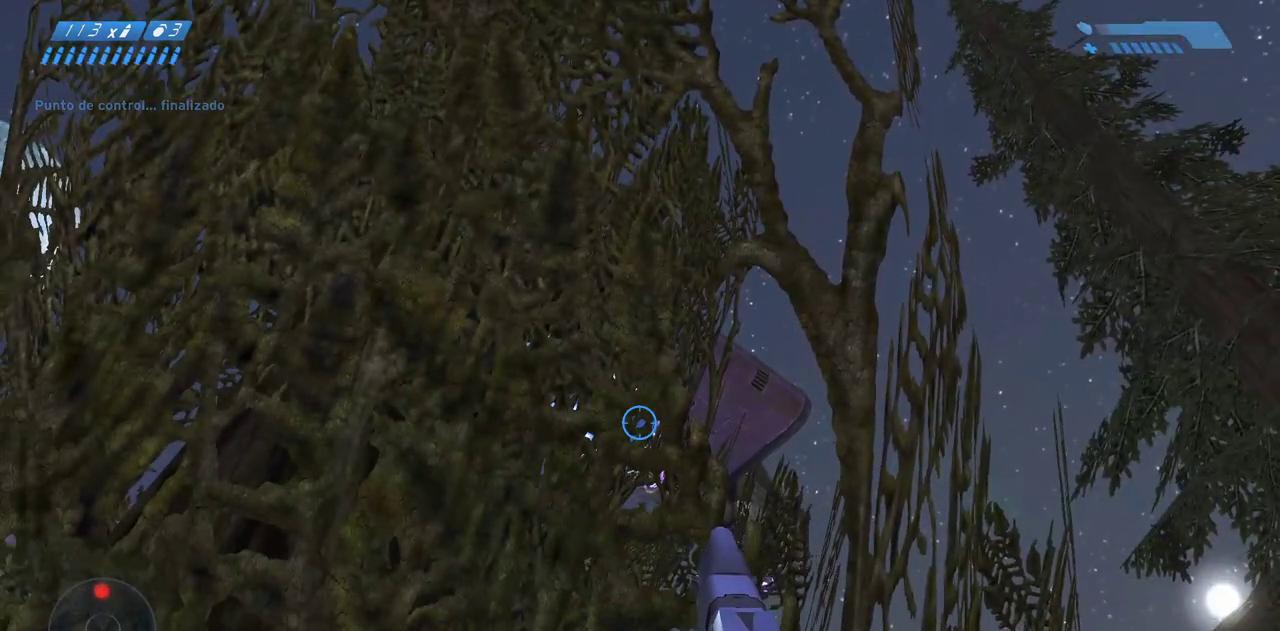
{"keys": [], "mouse": [], "events": []}
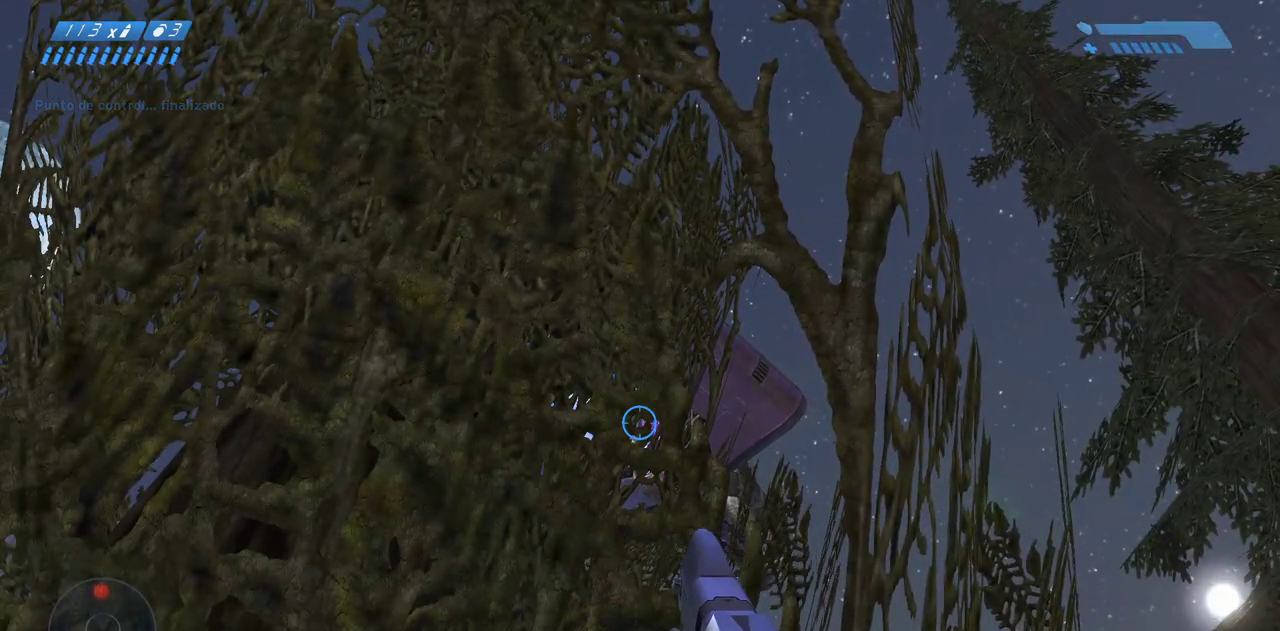
{"keys": [], "mouse": [], "events": []}
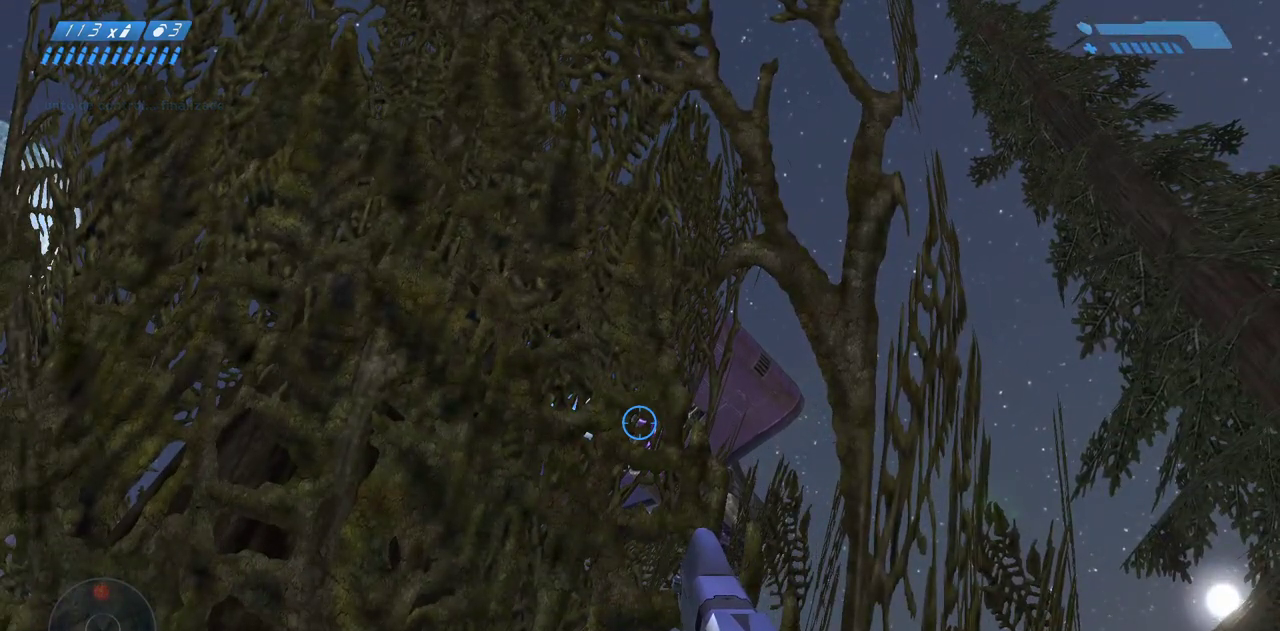
{"keys": [], "mouse": [], "events": []}
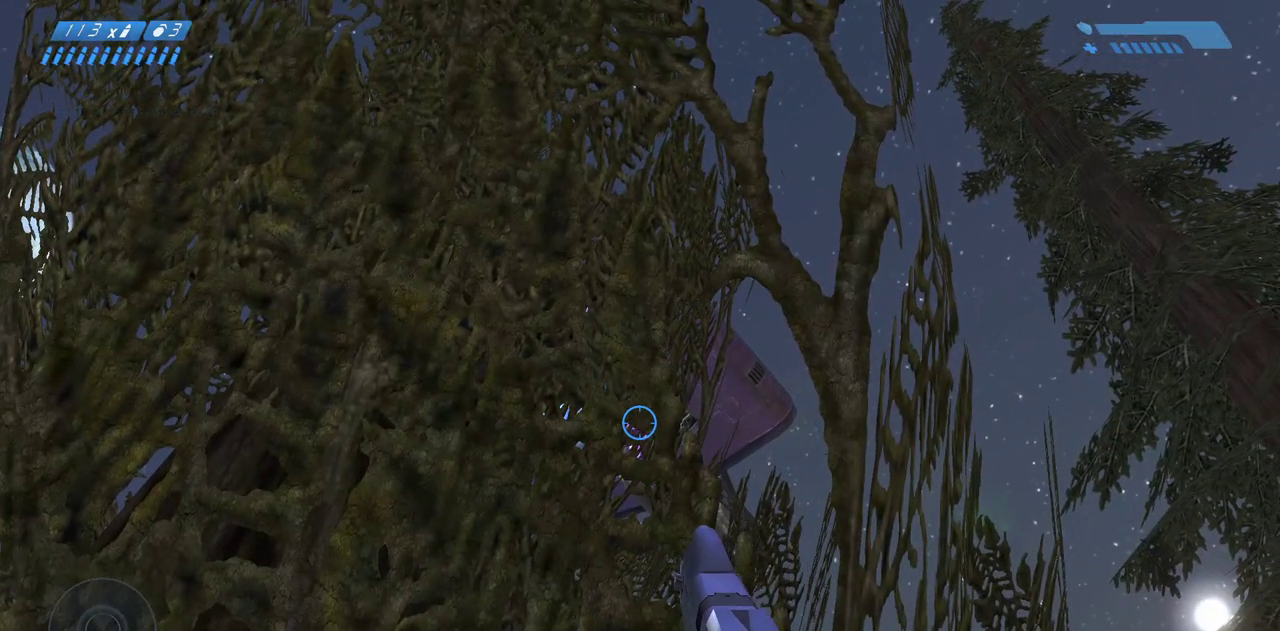
{"keys": [], "mouse": [], "events": [[33, "d", "down"], [300, "d", "up"]]}
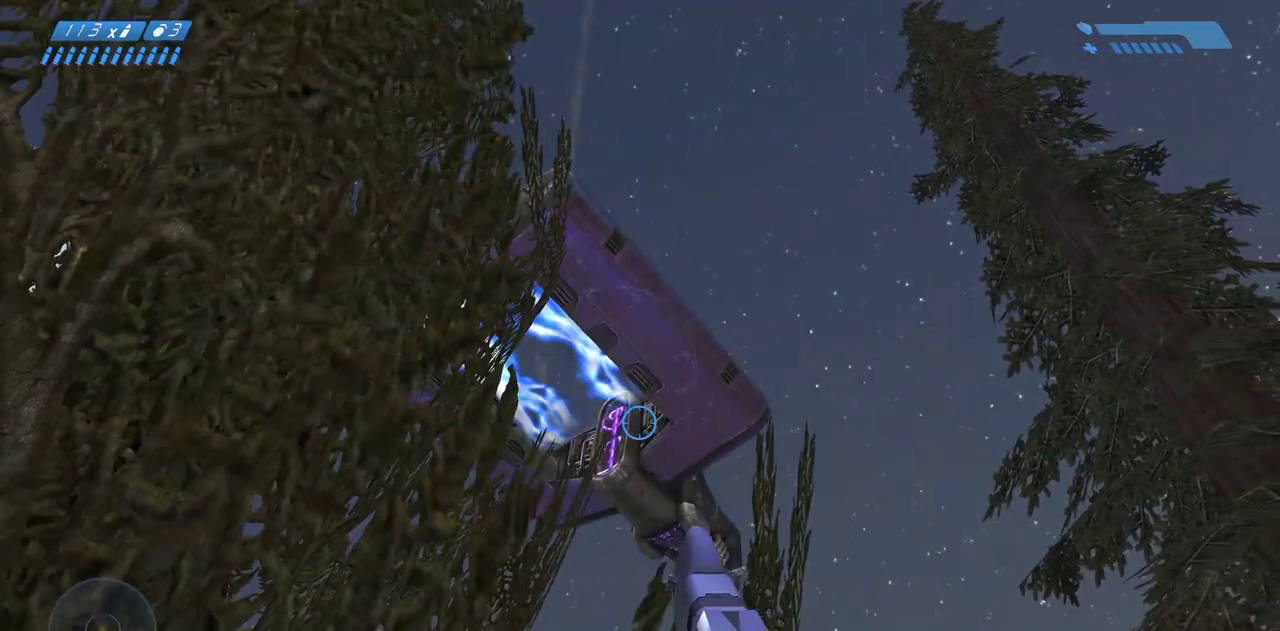
{"keys": [], "mouse": [], "events": []}
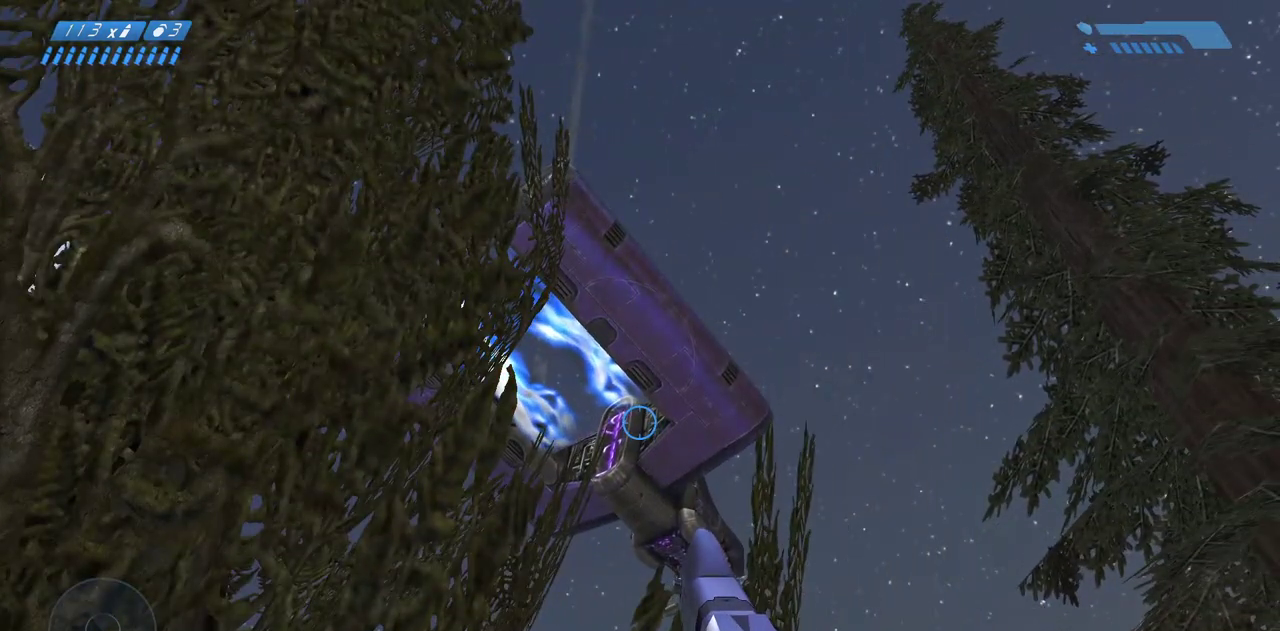
{"keys": [], "mouse": [], "events": []}
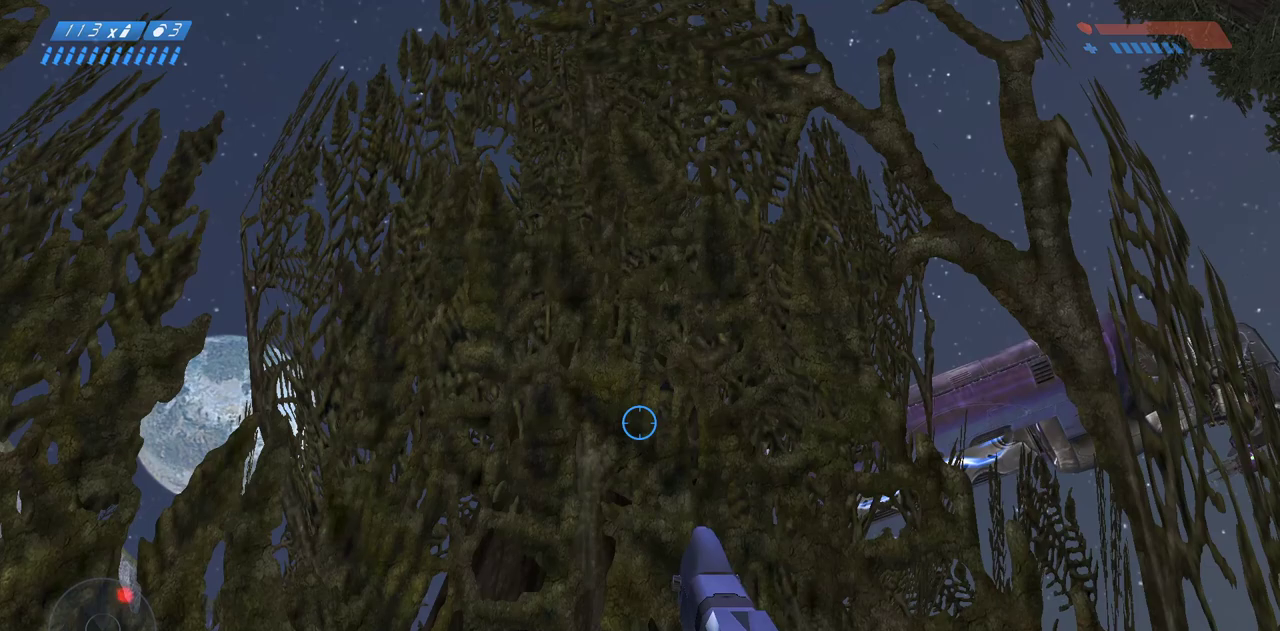
{"keys": ["w"], "mouse": [], "events": [[67, "w", "down"], [283, "d", "down"], [500, "d", "up"]]}
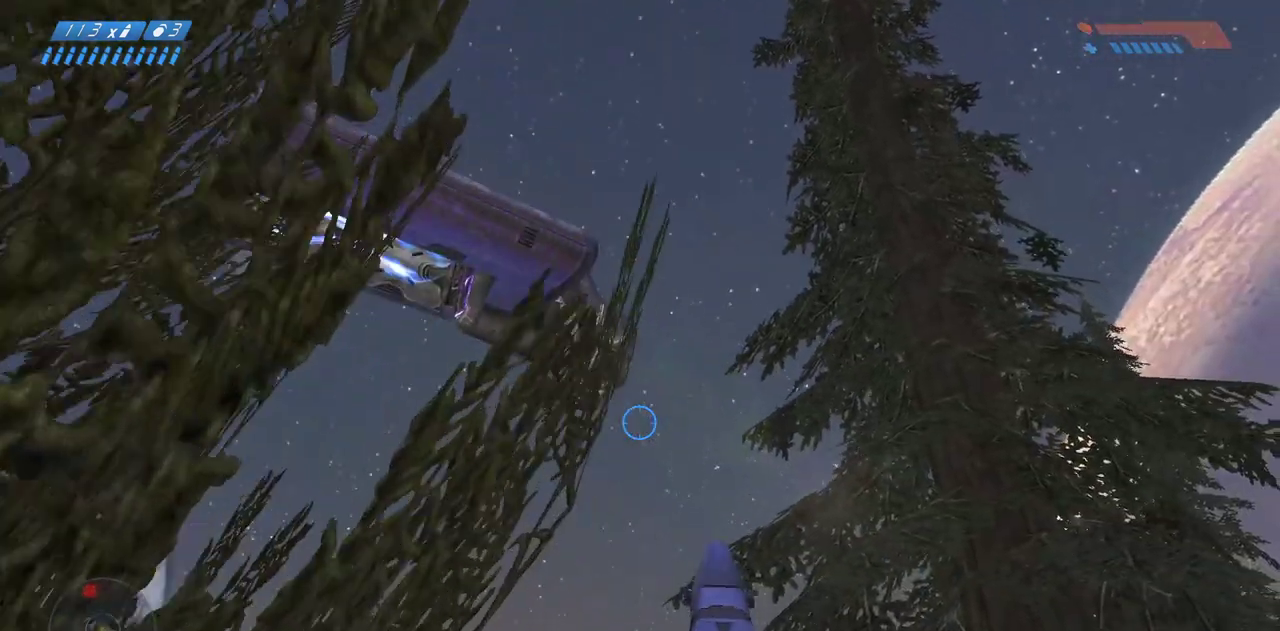
{"keys": ["w"], "mouse": [], "events": []}
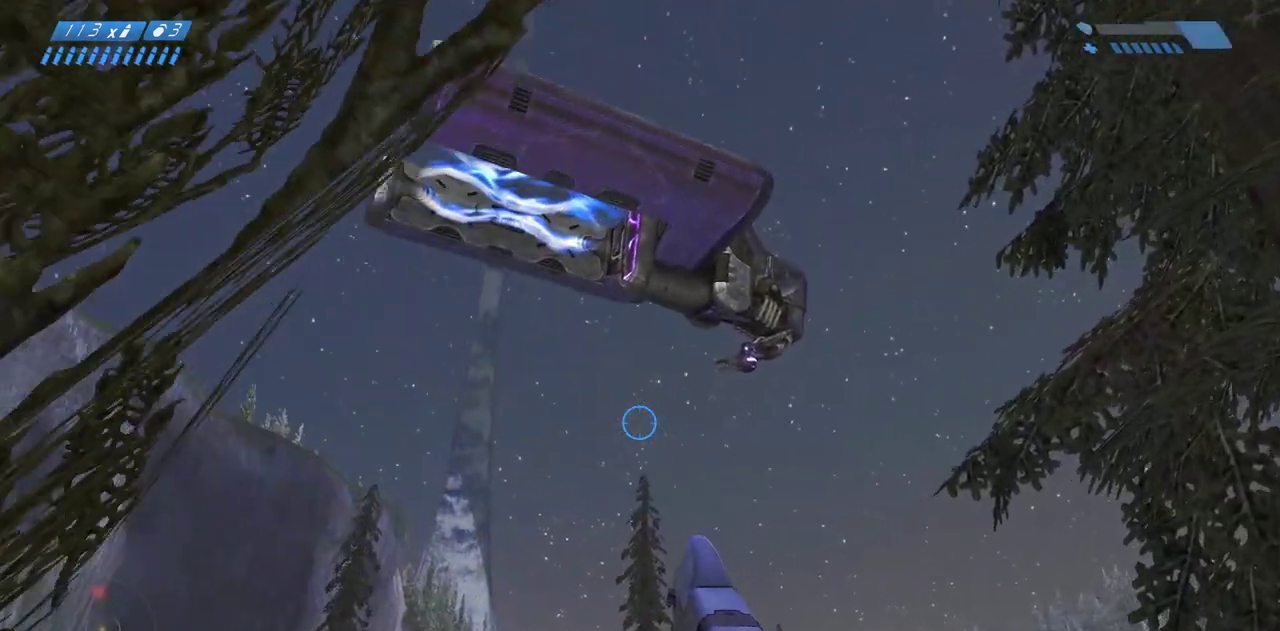
{"keys": ["w"], "mouse": [], "events": []}
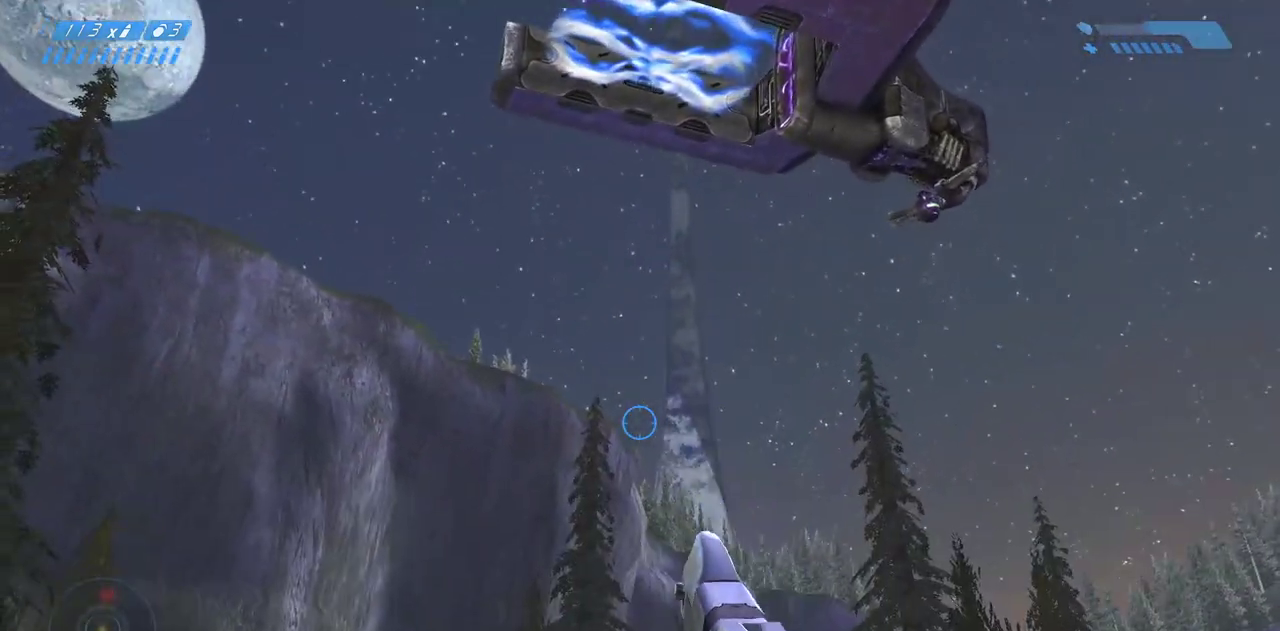
{"keys": ["w"], "mouse": [], "events": []}
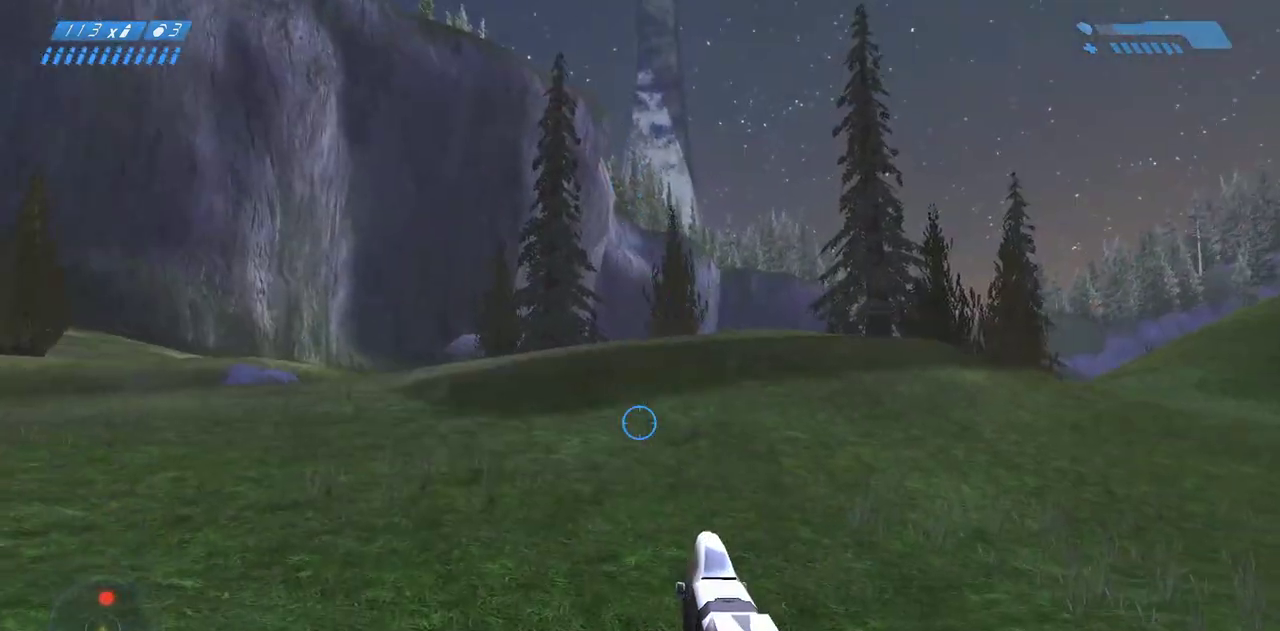
{"keys": ["w"], "mouse": [], "events": []}
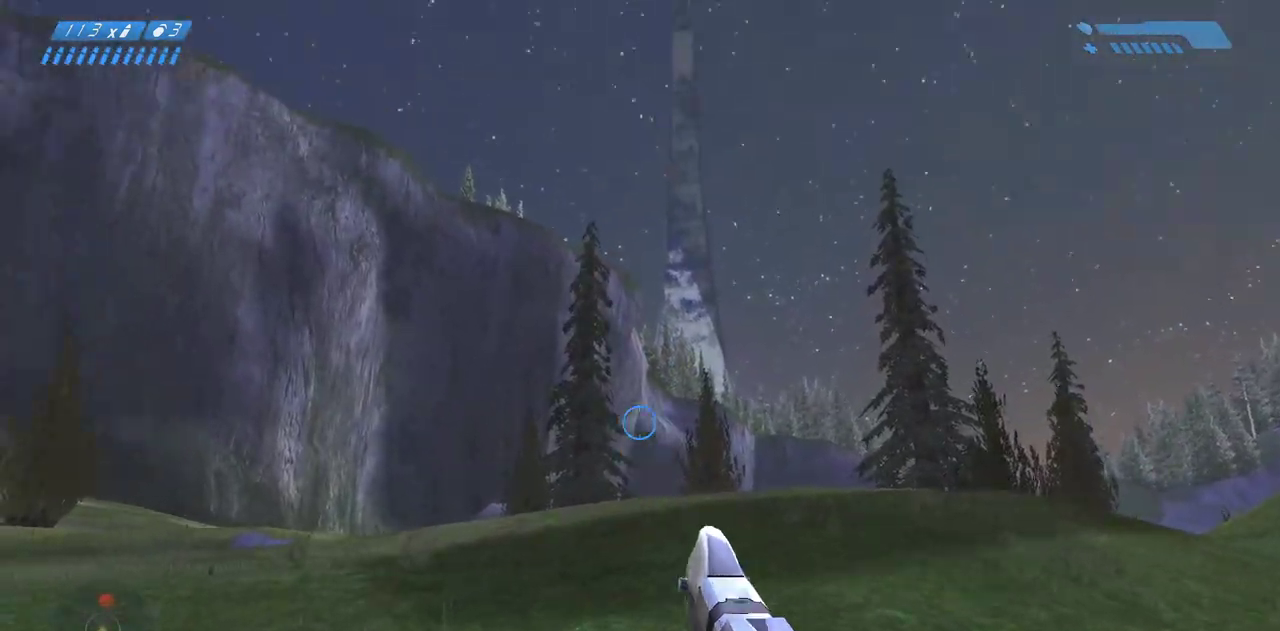
{"keys": ["w"], "mouse": [], "events": []}
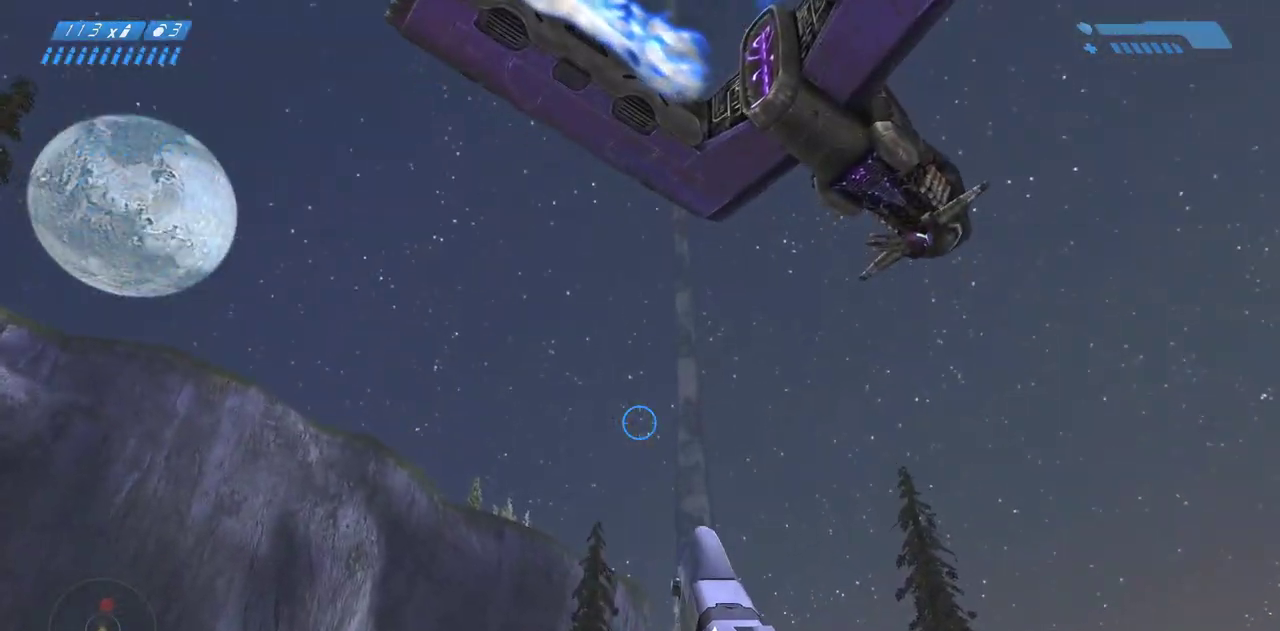
{"keys": ["w"], "mouse": [], "events": [[117, "f", "down"], [300, "f", "up"]]}
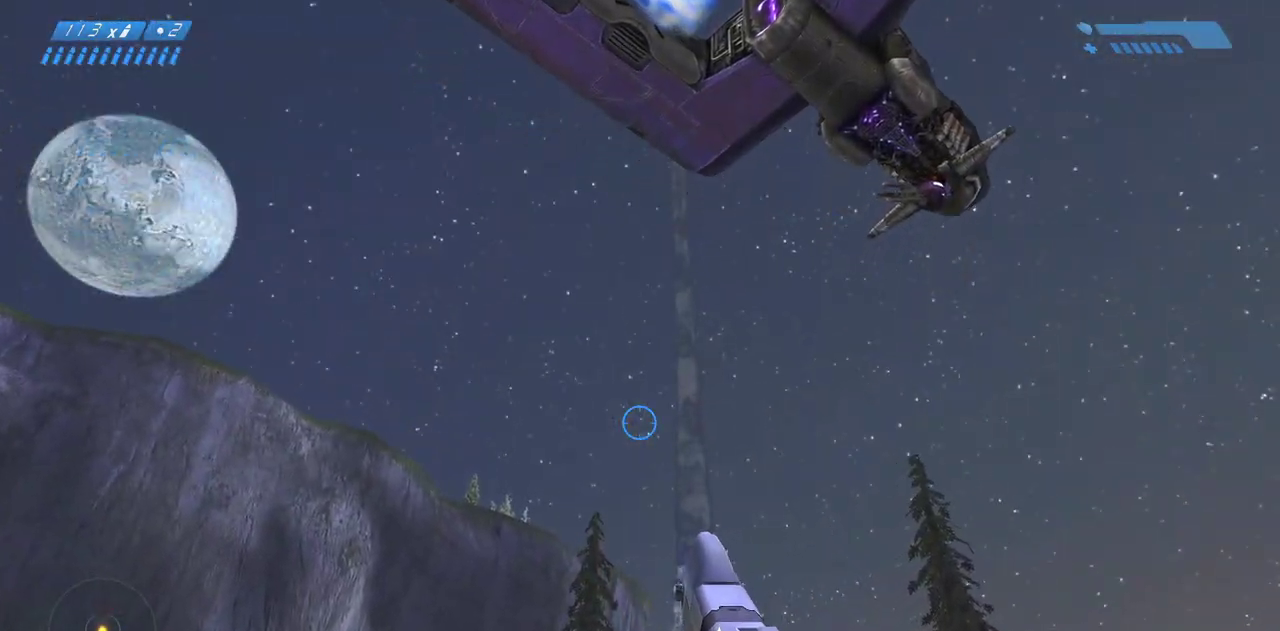
{"keys": ["w"], "mouse": [], "events": []}
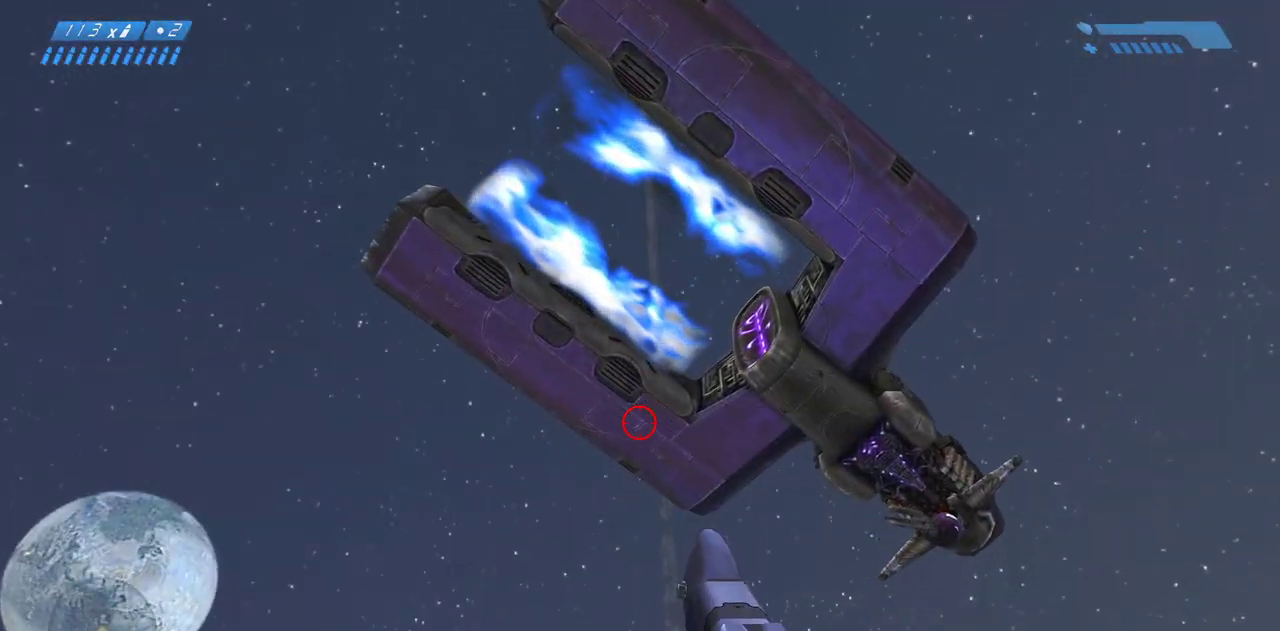
{"keys": [], "mouse": [], "events": [[117, "w", "up"]]}